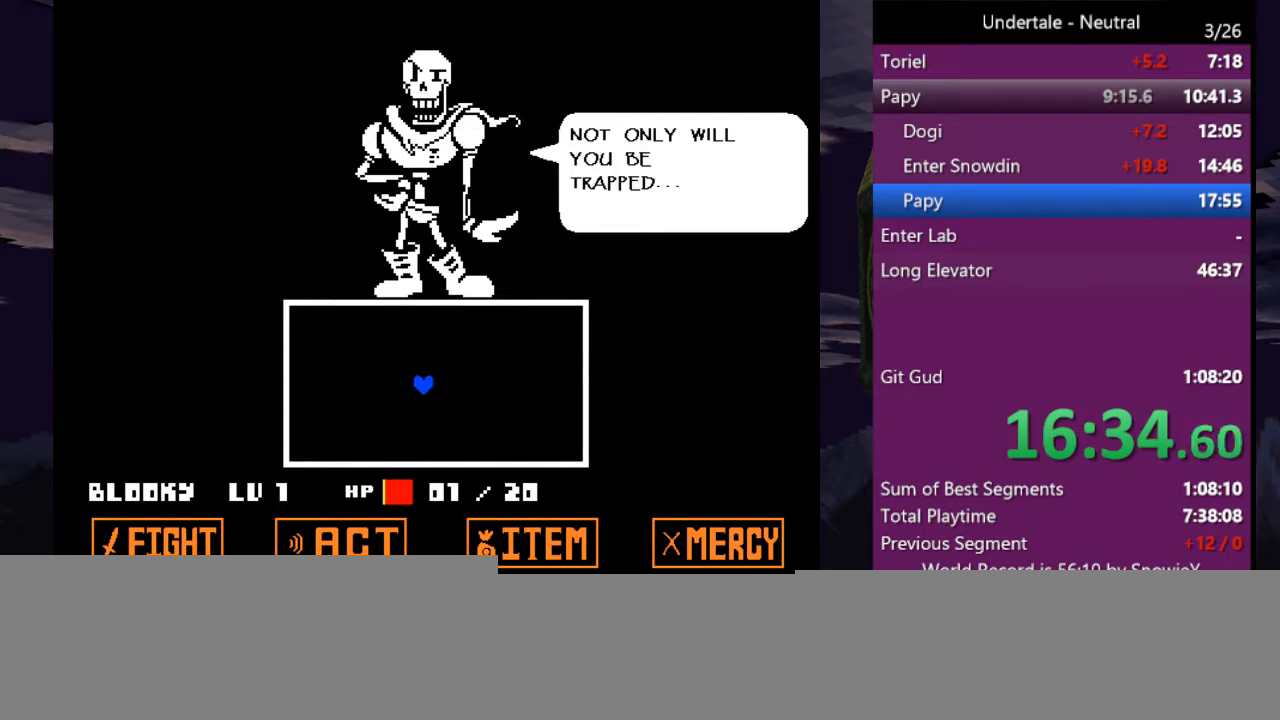
Gameplay with keyboard; each line is a JSON object with the keys held at the frame after it. "events" lists presses ("down") and releases ("up") of "c", "ctrl", "down", "left", "return", "right", "shift", "up", "x" and "z" between this image and that frame as [ms after this image, input, new state], when the widget could be followed in between. No other keys are recorded. Mouse input is not recorded.
{"keys": ["right", "up"], "events": [[33, "z", "down"], [133, "z", "up"], [233, "z", "down"], [267, "z", "up"], [367, "z", "down"], [467, "z", "up"]]}
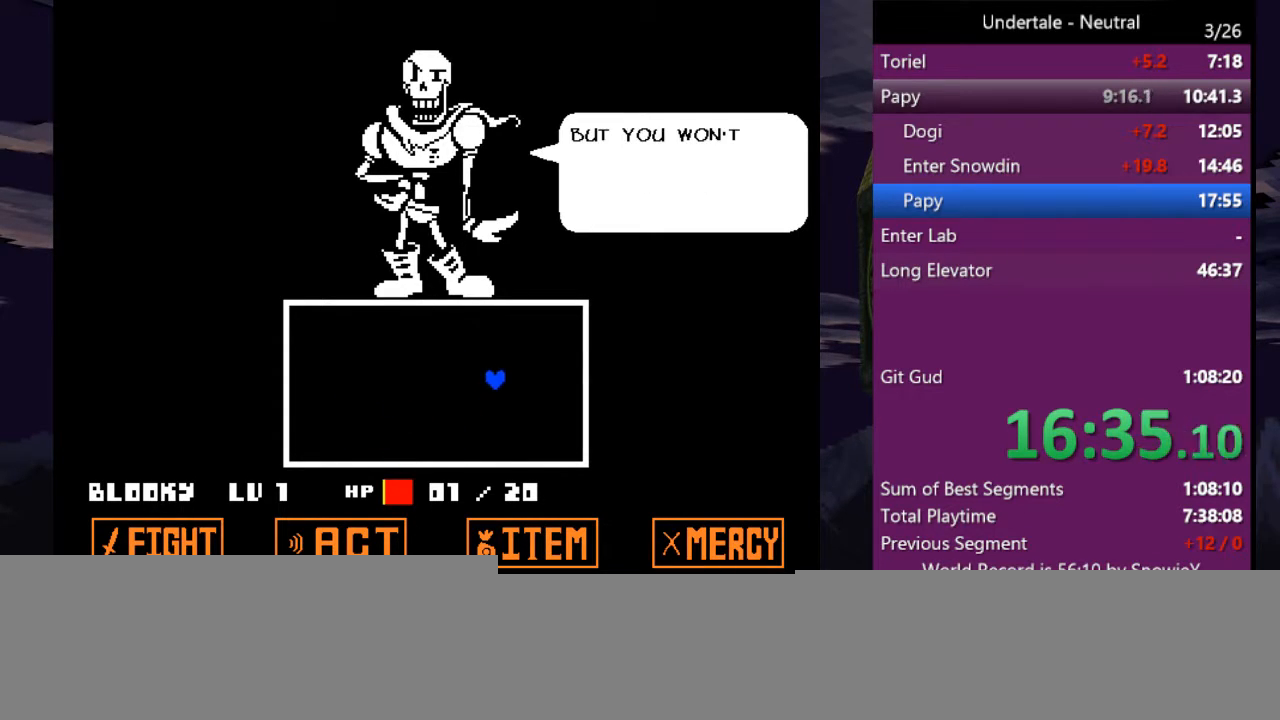
{"keys": ["up"], "events": [[67, "z", "down"], [100, "z", "up"], [200, "z", "down"], [233, "right", "up"], [300, "z", "up"], [400, "z", "down"], [467, "z", "up"]]}
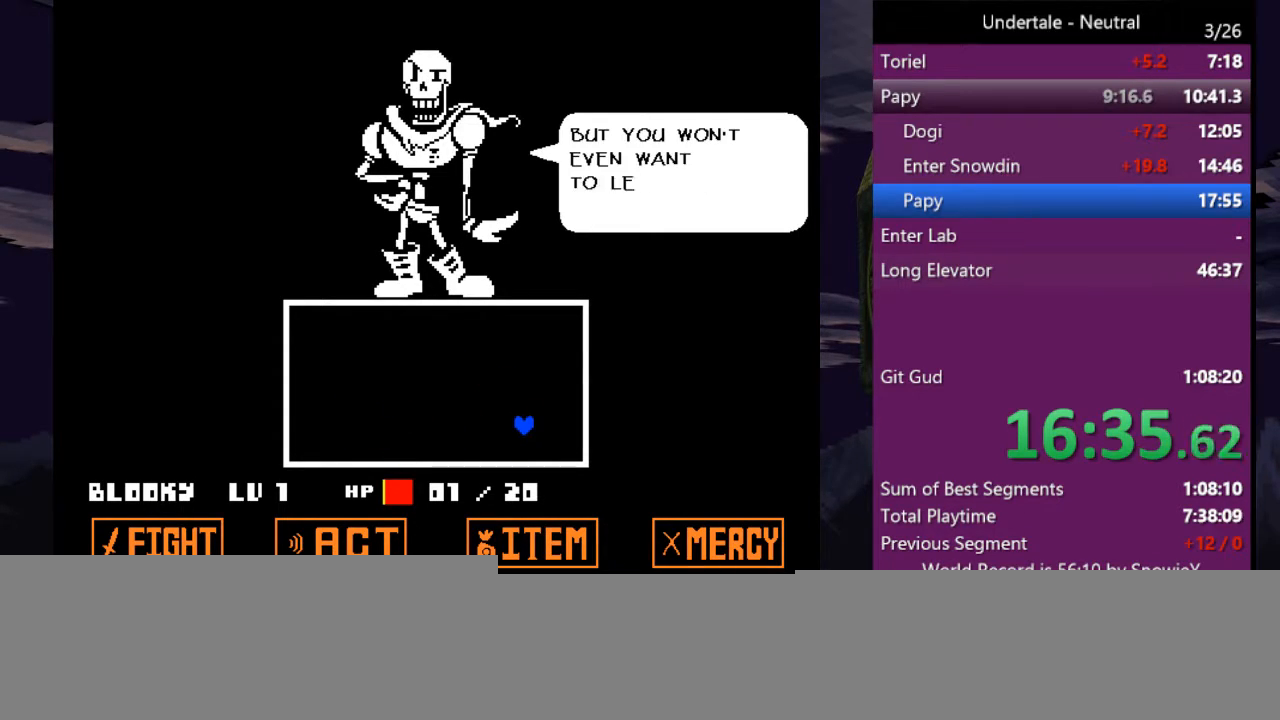
{"keys": ["left", "up", "z"], "events": [[133, "z", "down"], [167, "z", "up"], [200, "left", "down"], [300, "z", "down"], [367, "z", "up"], [433, "z", "down"]]}
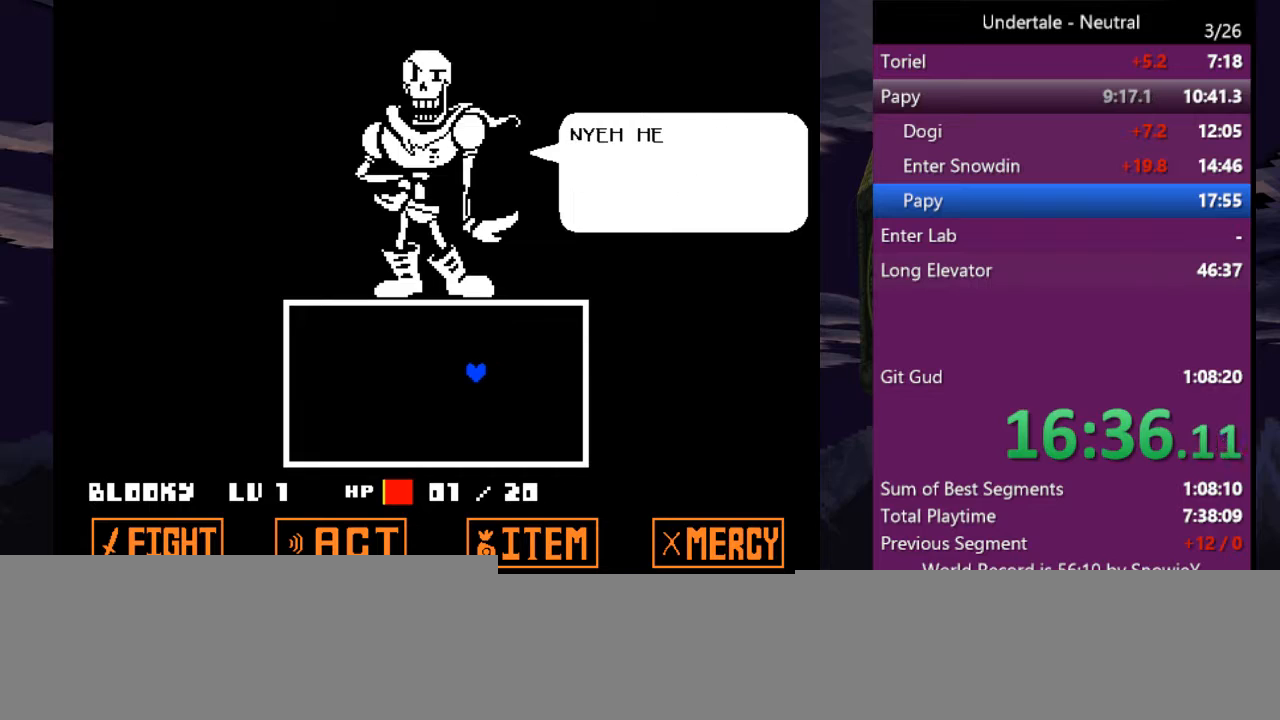
{"keys": ["left", "up", "z"], "events": [[33, "z", "up"], [133, "up", "up"], [267, "up", "down"], [333, "z", "down"], [400, "z", "up"], [500, "z", "down"]]}
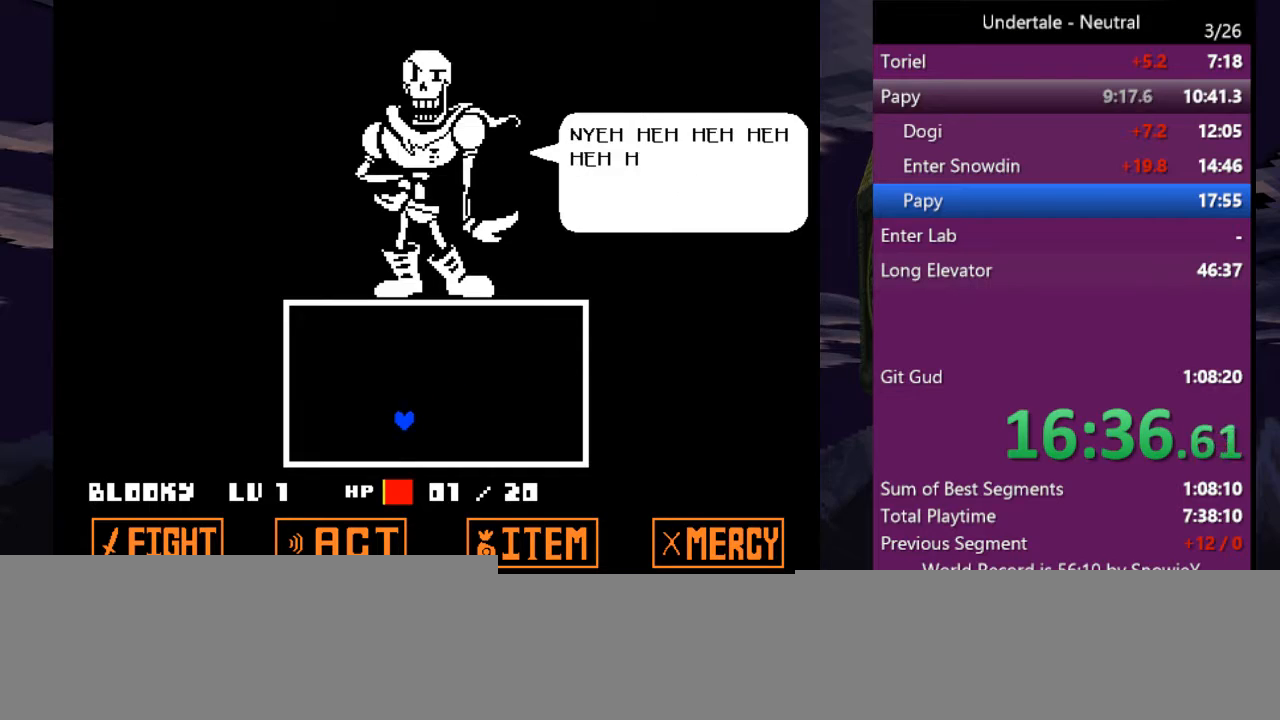
{"keys": ["right", "up"], "events": [[100, "z", "up"], [200, "z", "down"], [233, "right", "down"], [233, "up", "up"], [300, "left", "up"], [300, "z", "up"], [400, "z", "down"], [467, "up", "down"], [467, "z", "up"]]}
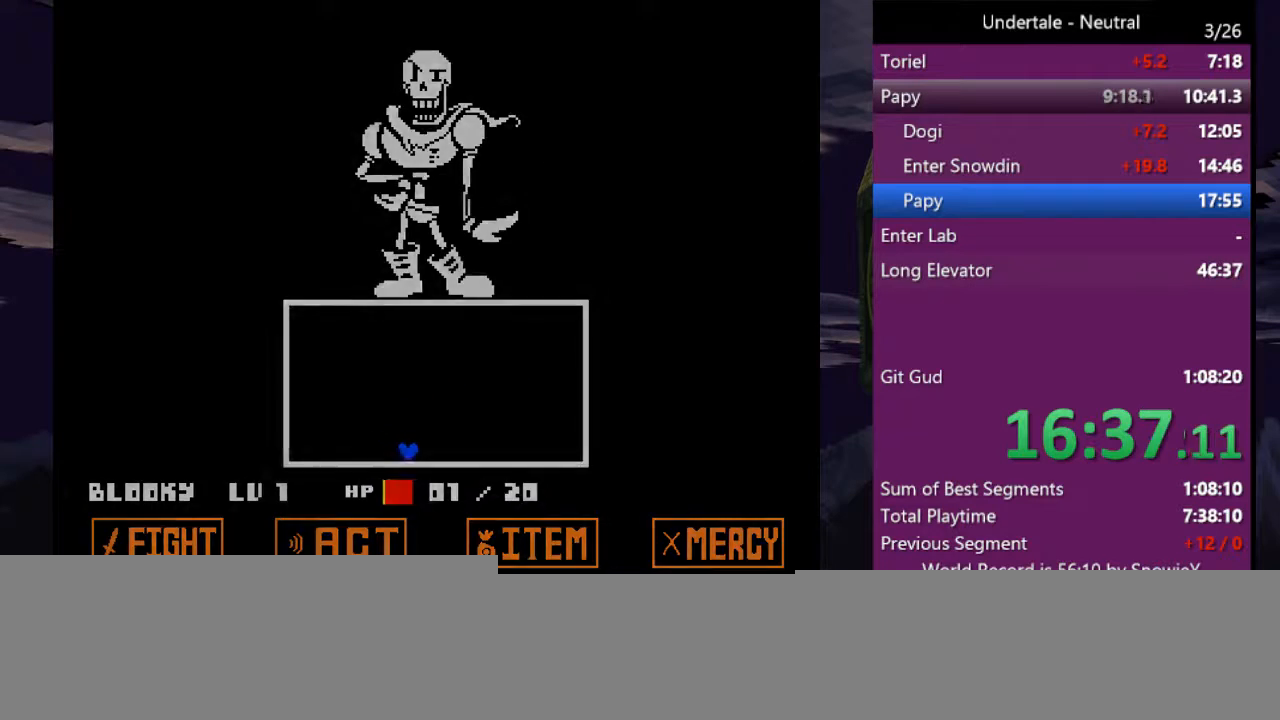
{"keys": ["right"], "events": [[67, "z", "down"], [167, "z", "up"], [267, "z", "down"], [367, "z", "up"], [433, "z", "down"], [500, "up", "up"], [500, "z", "up"]]}
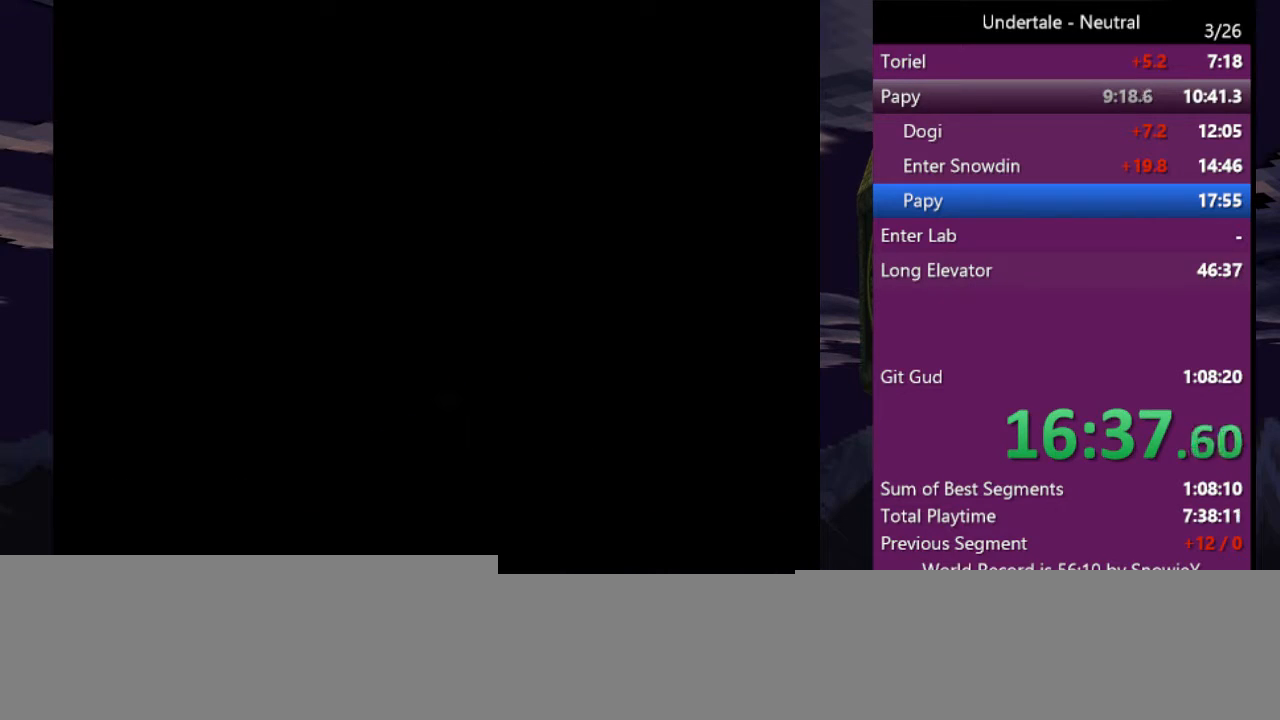
{"keys": [], "events": [[33, "right", "up"], [133, "z", "down"], [167, "z", "up"]]}
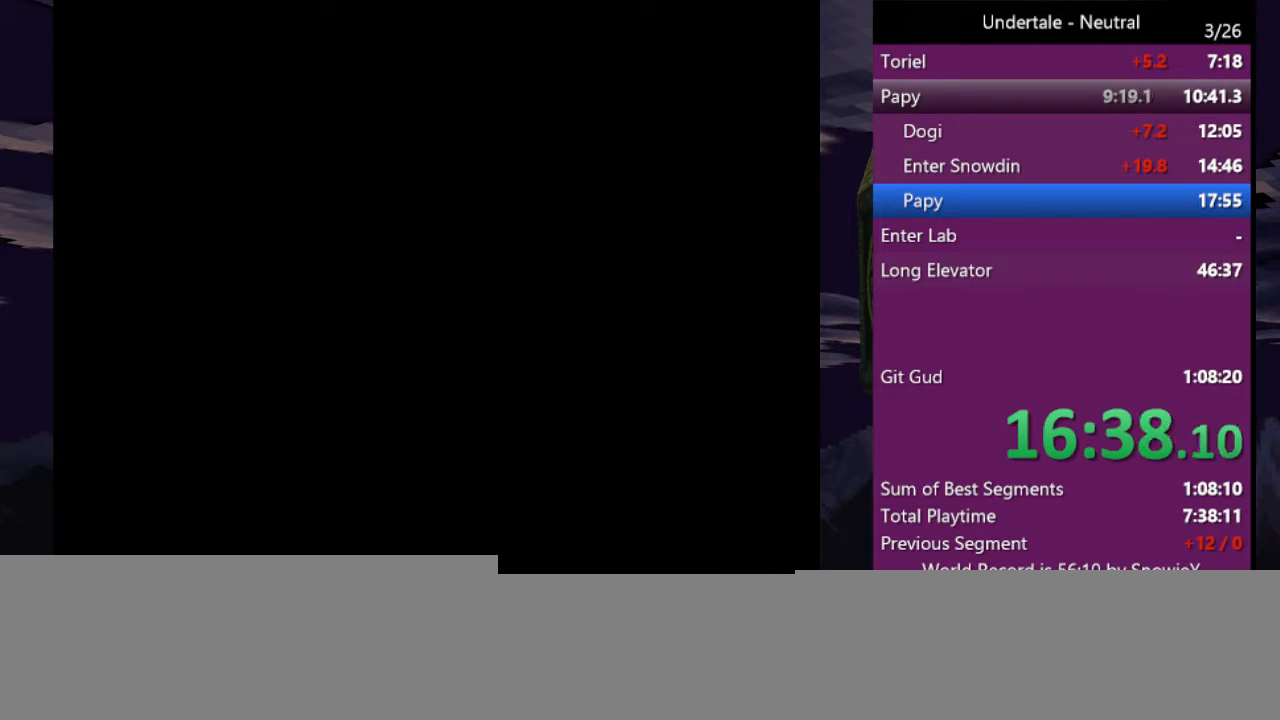
{"keys": ["left"], "events": [[233, "left", "down"]]}
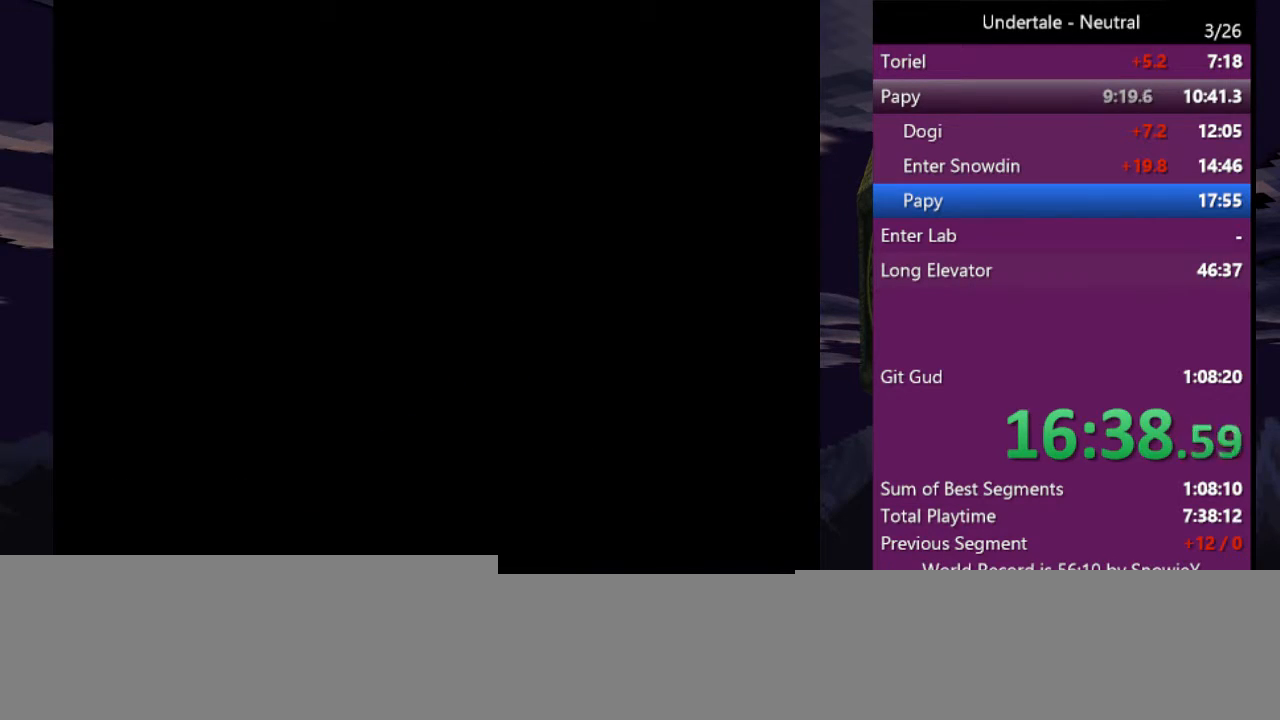
{"keys": ["down", "left"], "events": [[433, "down", "down"]]}
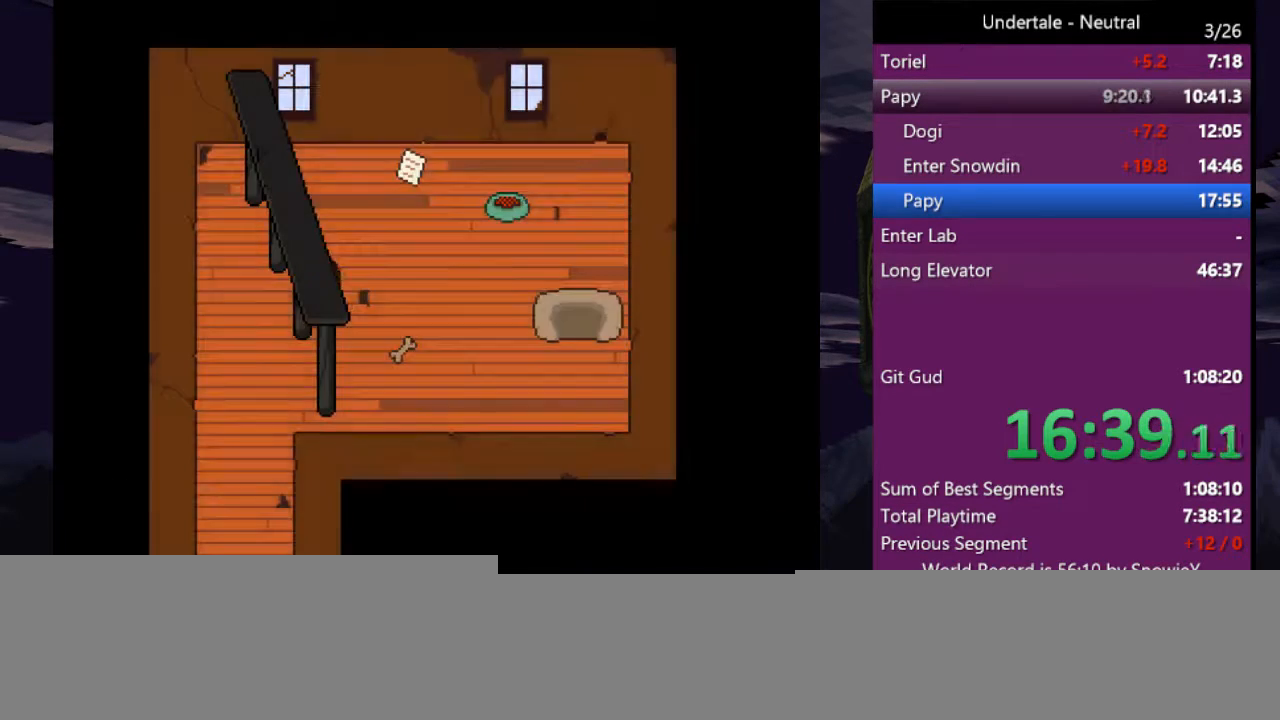
{"keys": ["down"], "events": [[400, "left", "up"]]}
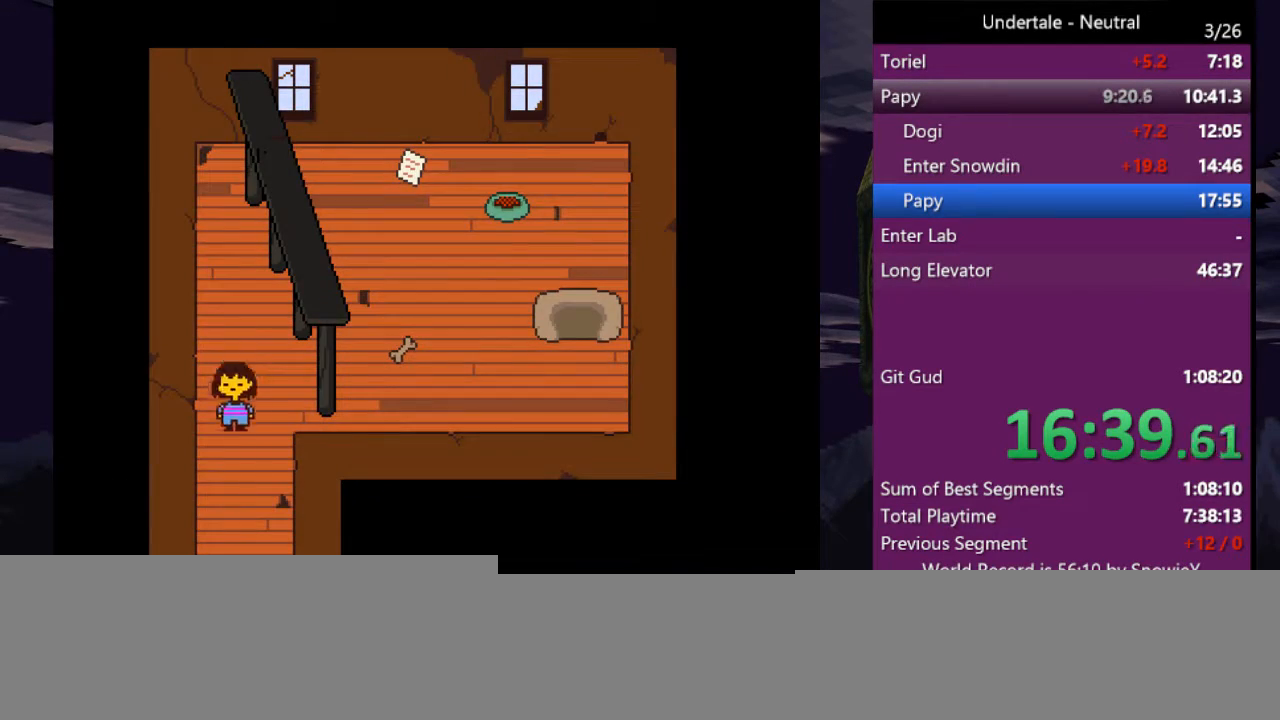
{"keys": ["down", "right"], "events": [[67, "right", "down"]]}
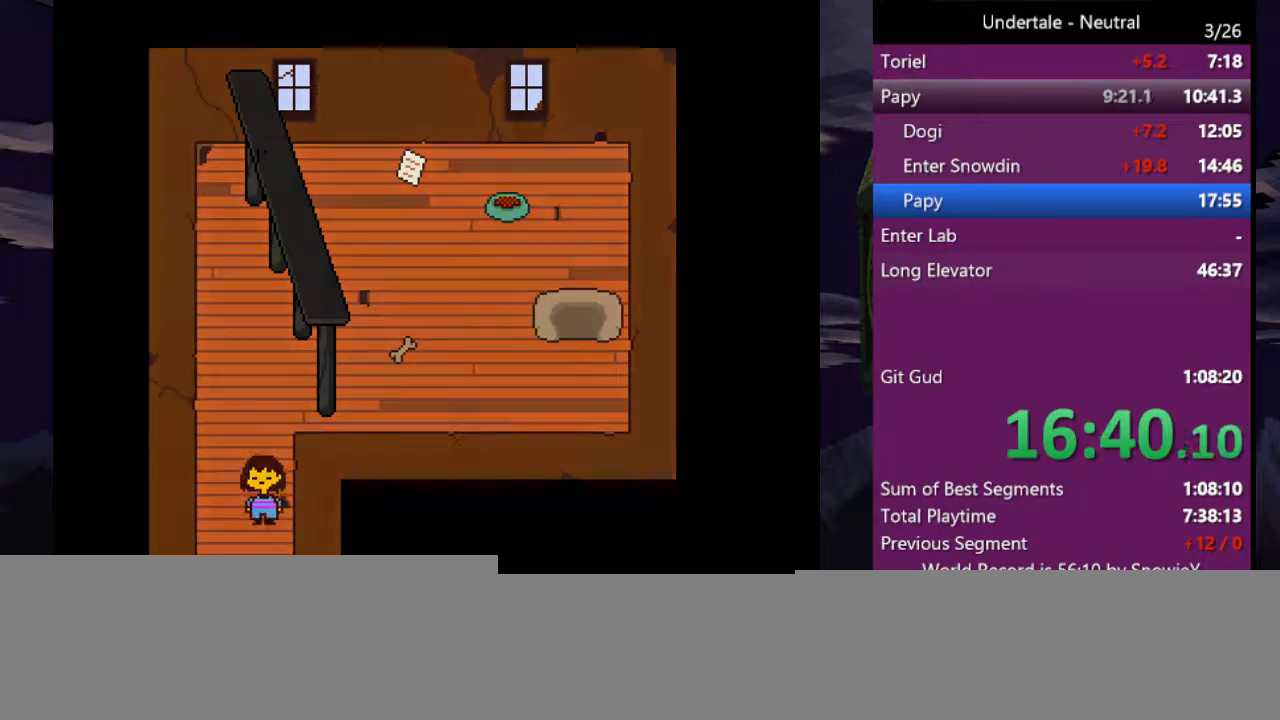
{"keys": ["right"], "events": [[367, "down", "up"]]}
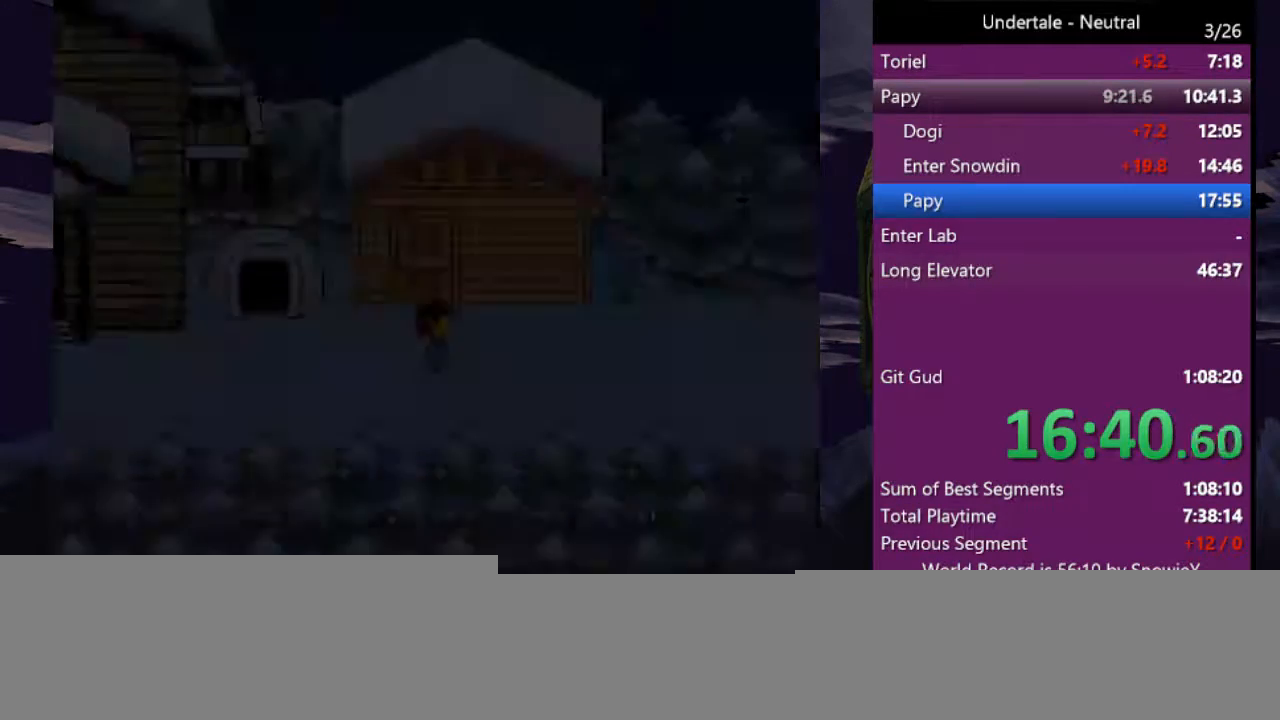
{"keys": ["right"], "events": []}
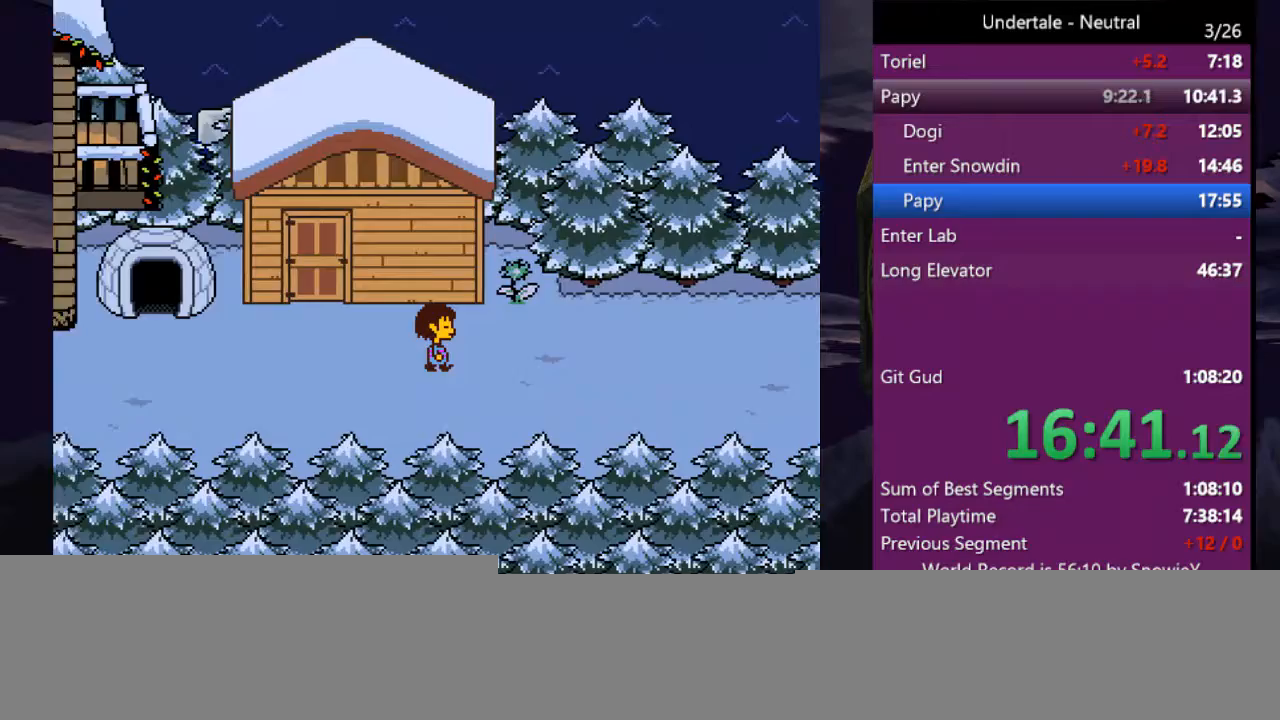
{"keys": ["right"], "events": []}
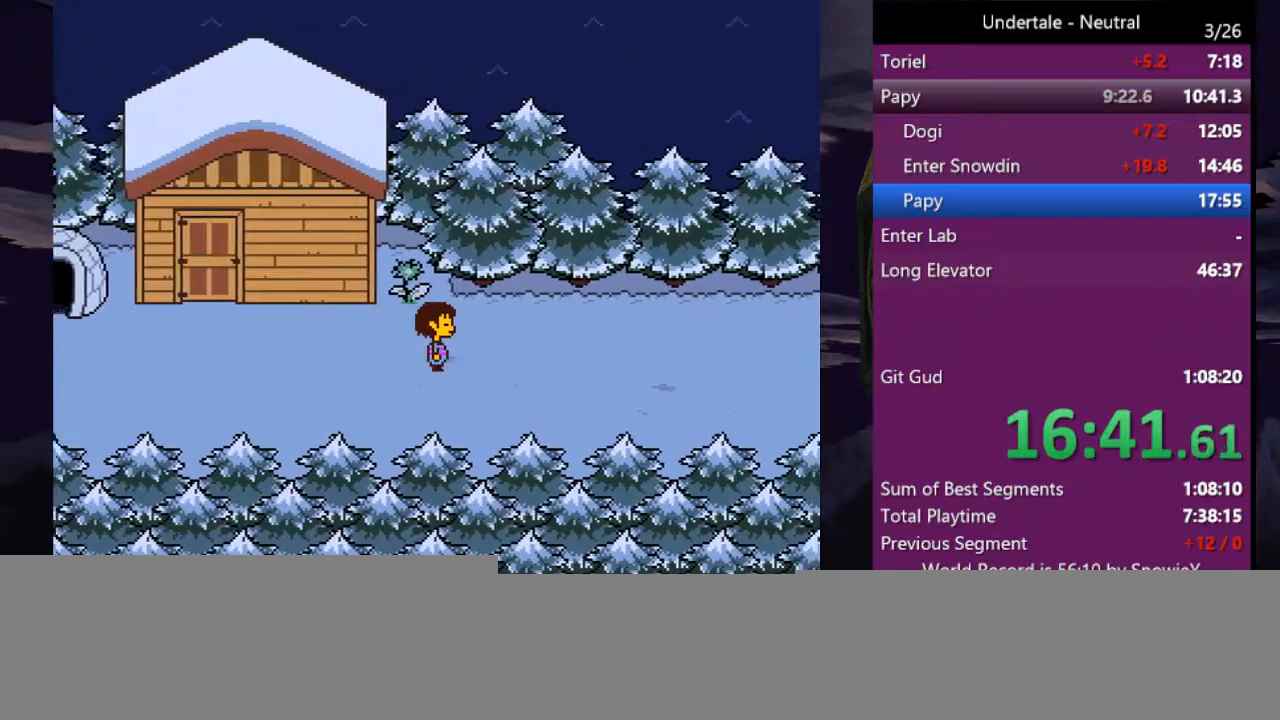
{"keys": ["right"], "events": [[300, "down", "down"], [300, "up", "down"], [367, "down", "up"], [367, "up", "up"]]}
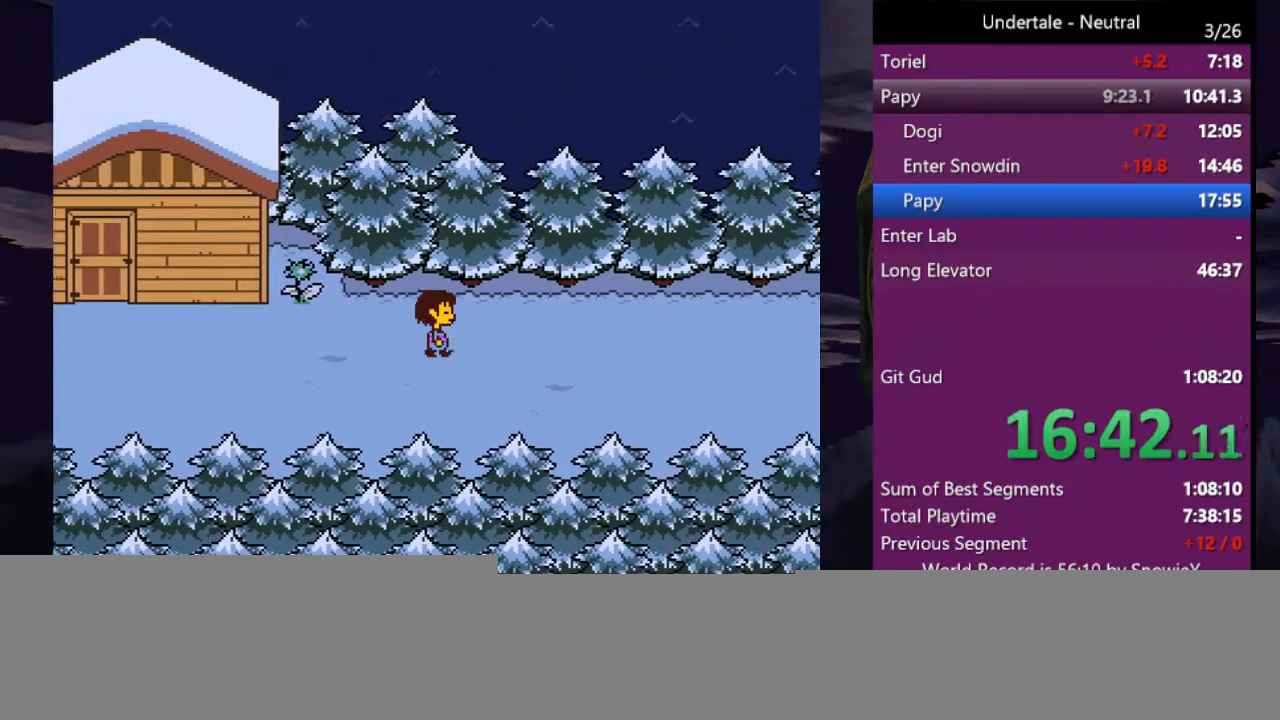
{"keys": ["right"], "events": []}
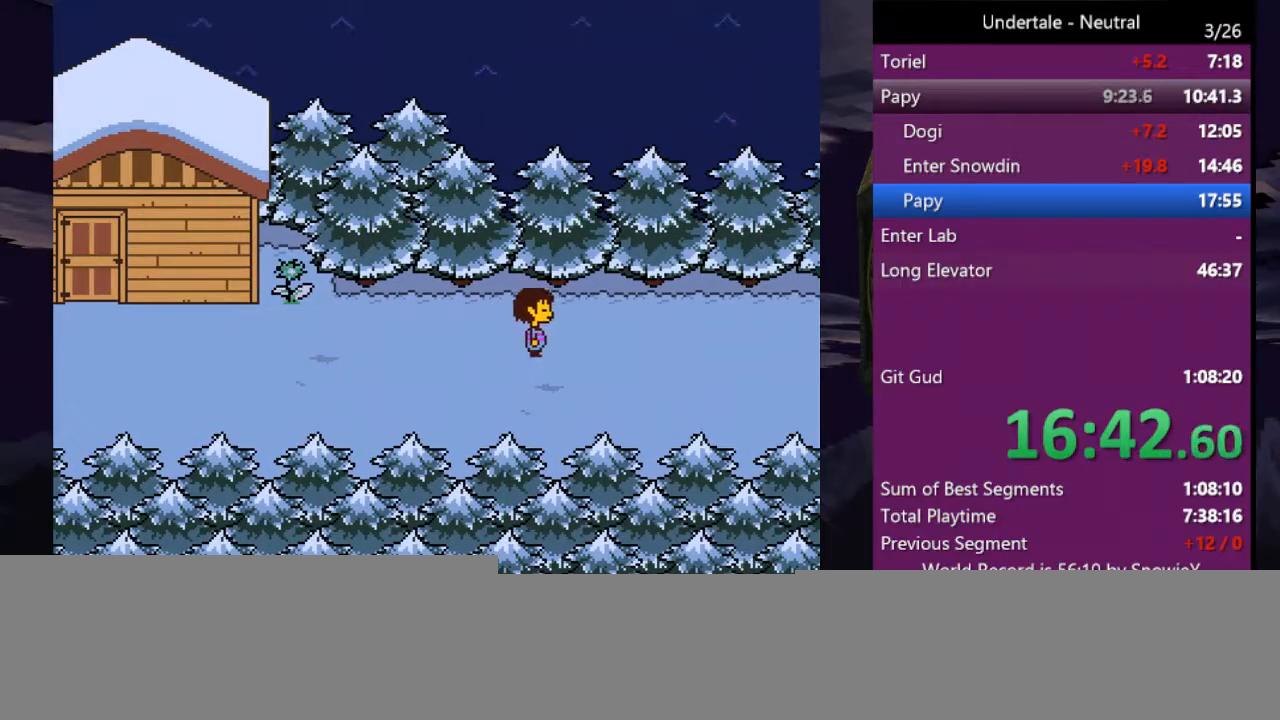
{"keys": ["right"], "events": [[200, "down", "down"], [200, "up", "down"], [300, "down", "up"], [300, "up", "up"], [367, "down", "down"], [367, "up", "down"], [433, "down", "up"], [433, "up", "up"]]}
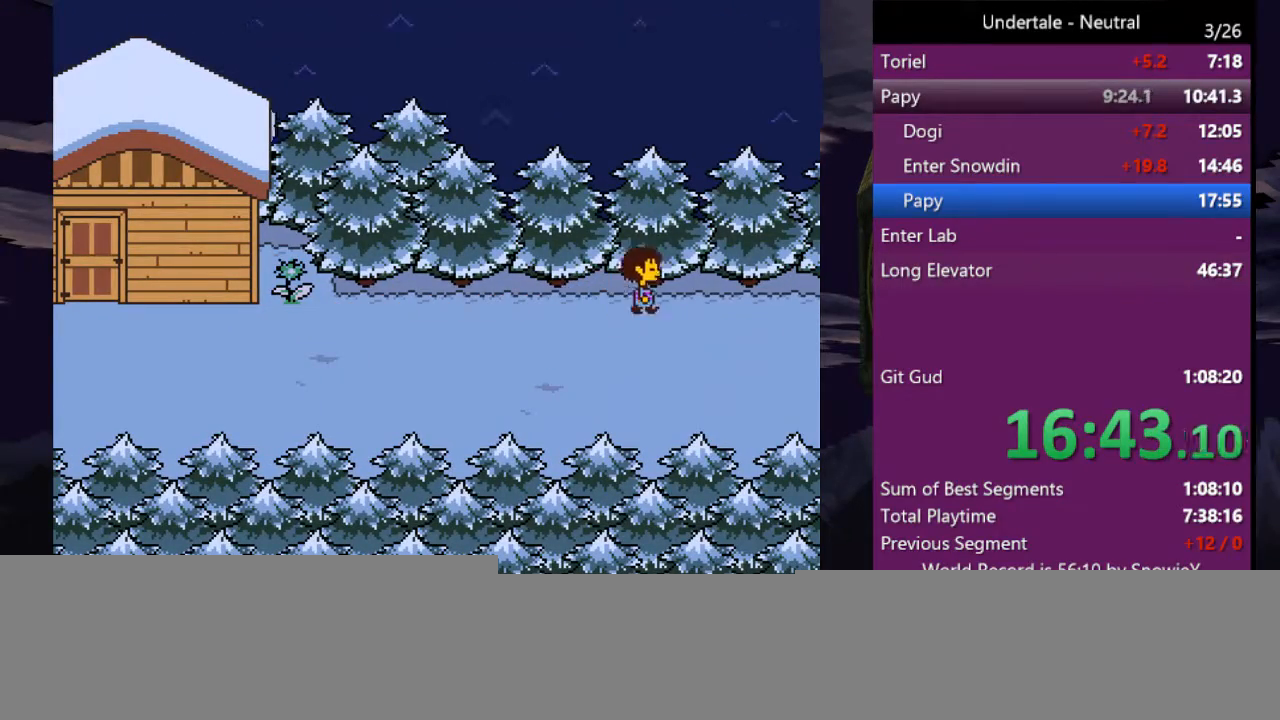
{"keys": ["right"], "events": [[33, "down", "down"], [33, "up", "down"], [67, "down", "up"], [67, "up", "up"], [300, "down", "down"], [300, "up", "down"], [400, "down", "up"], [400, "up", "up"]]}
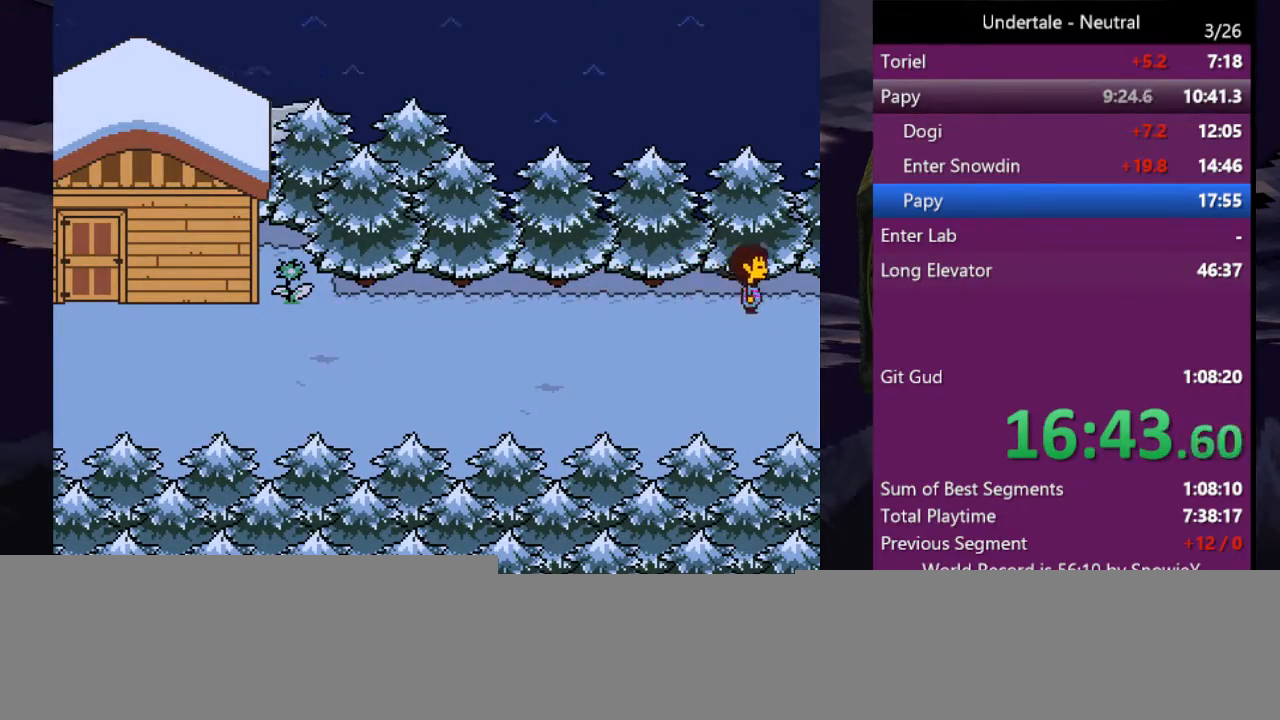
{"keys": ["right"], "events": [[100, "down", "down"], [133, "up", "down"], [233, "down", "up"], [233, "up", "up"], [400, "down", "down"], [400, "up", "down"], [500, "down", "up"], [500, "up", "up"]]}
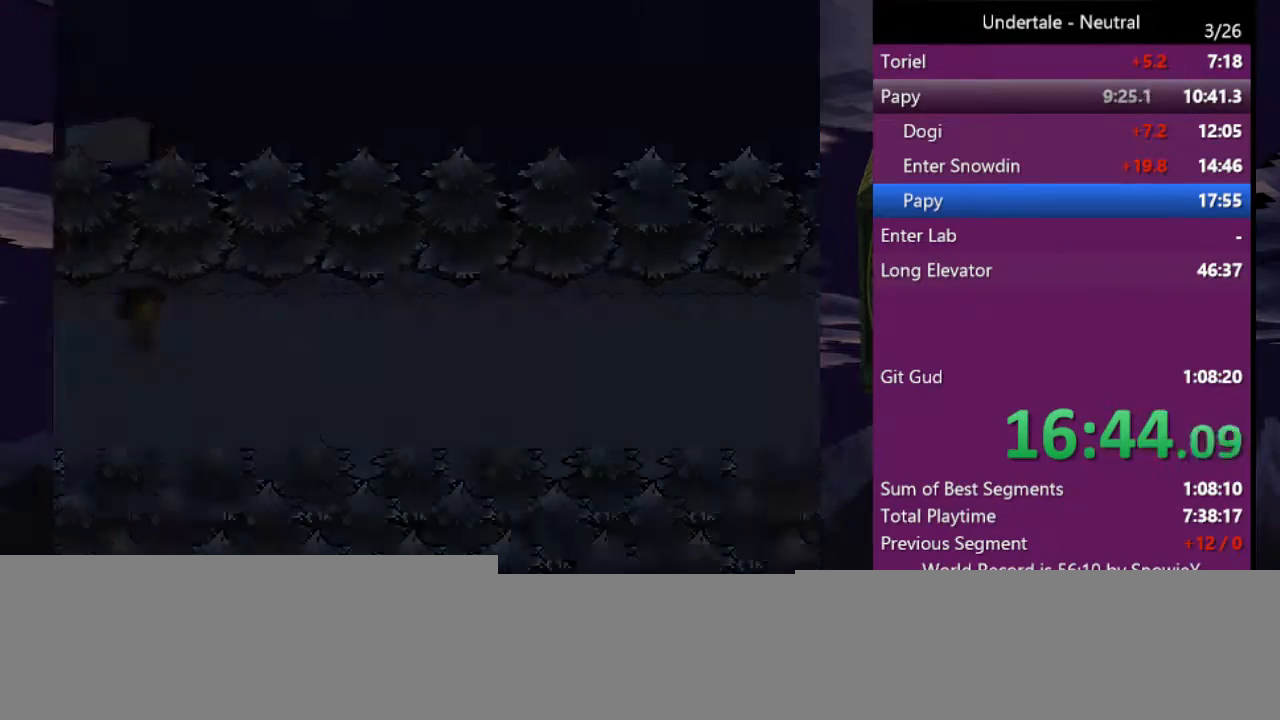
{"keys": ["down", "right", "up"], "events": [[467, "down", "down"], [467, "up", "down"]]}
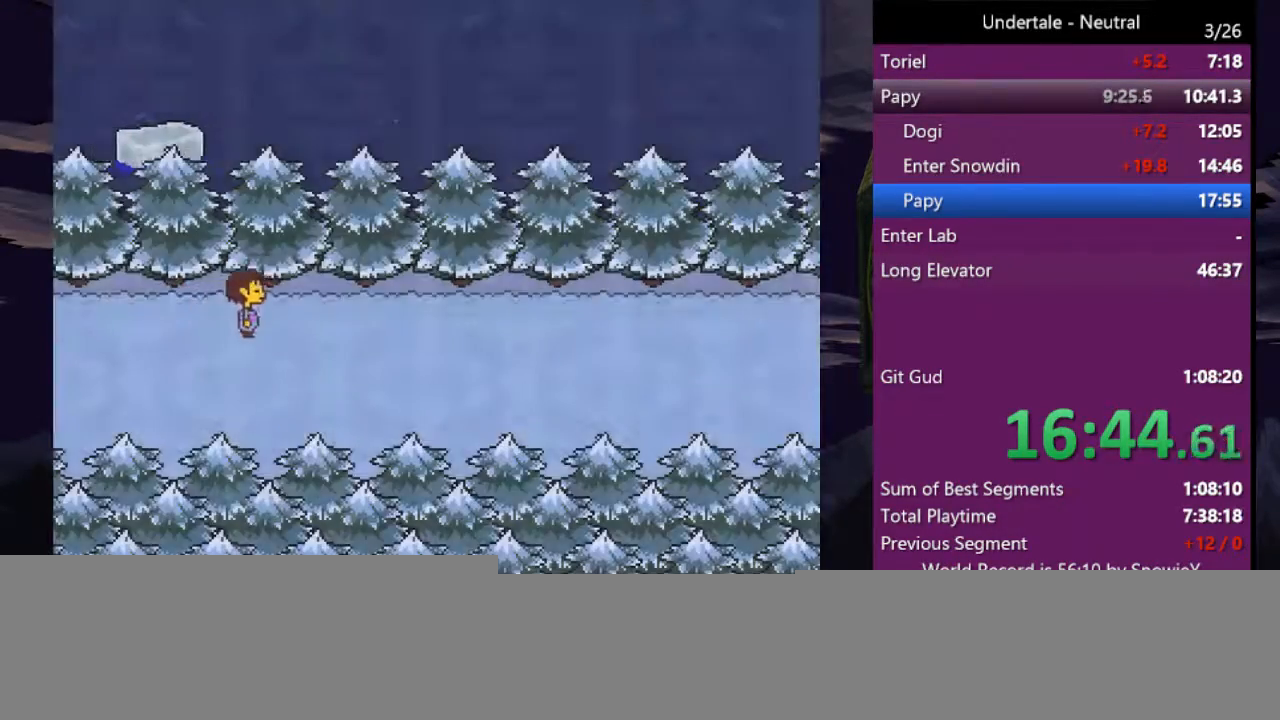
{"keys": ["right"], "events": [[133, "down", "up"], [133, "up", "up"], [300, "down", "down"], [300, "up", "down"], [433, "down", "up"], [433, "up", "up"]]}
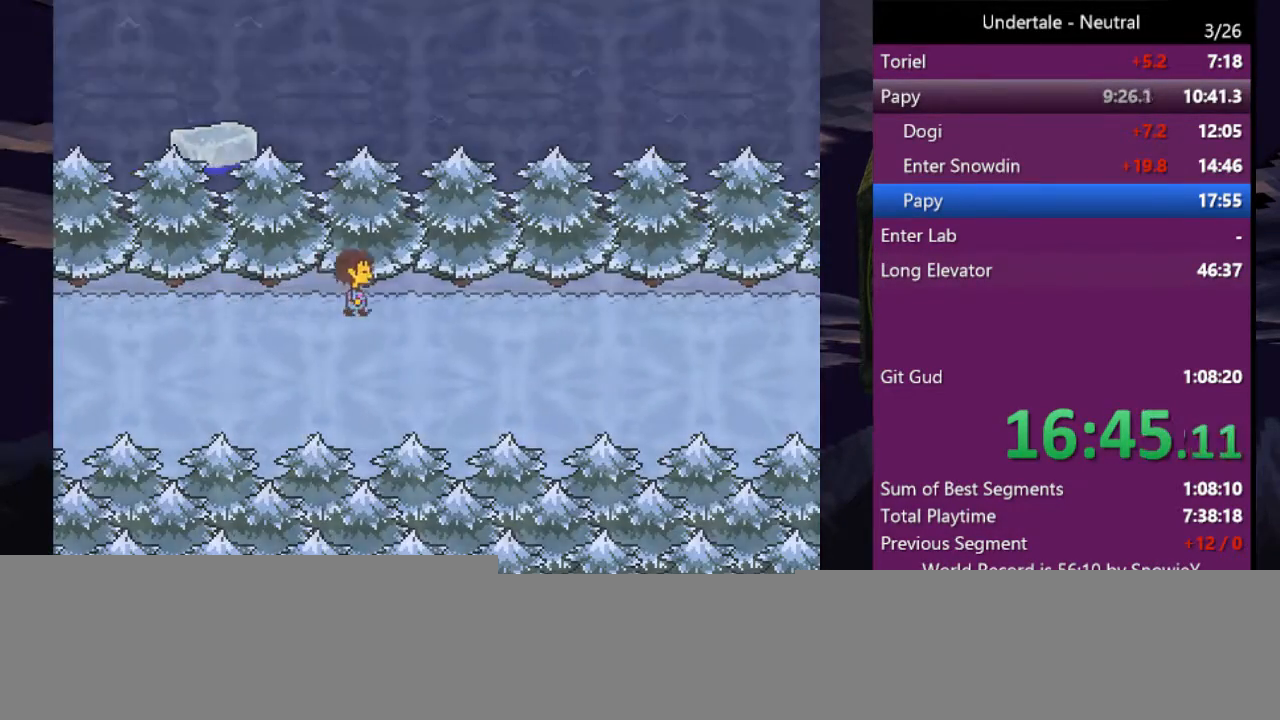
{"keys": ["right"], "events": [[367, "down", "down"], [367, "up", "down"], [467, "down", "up"], [500, "up", "up"]]}
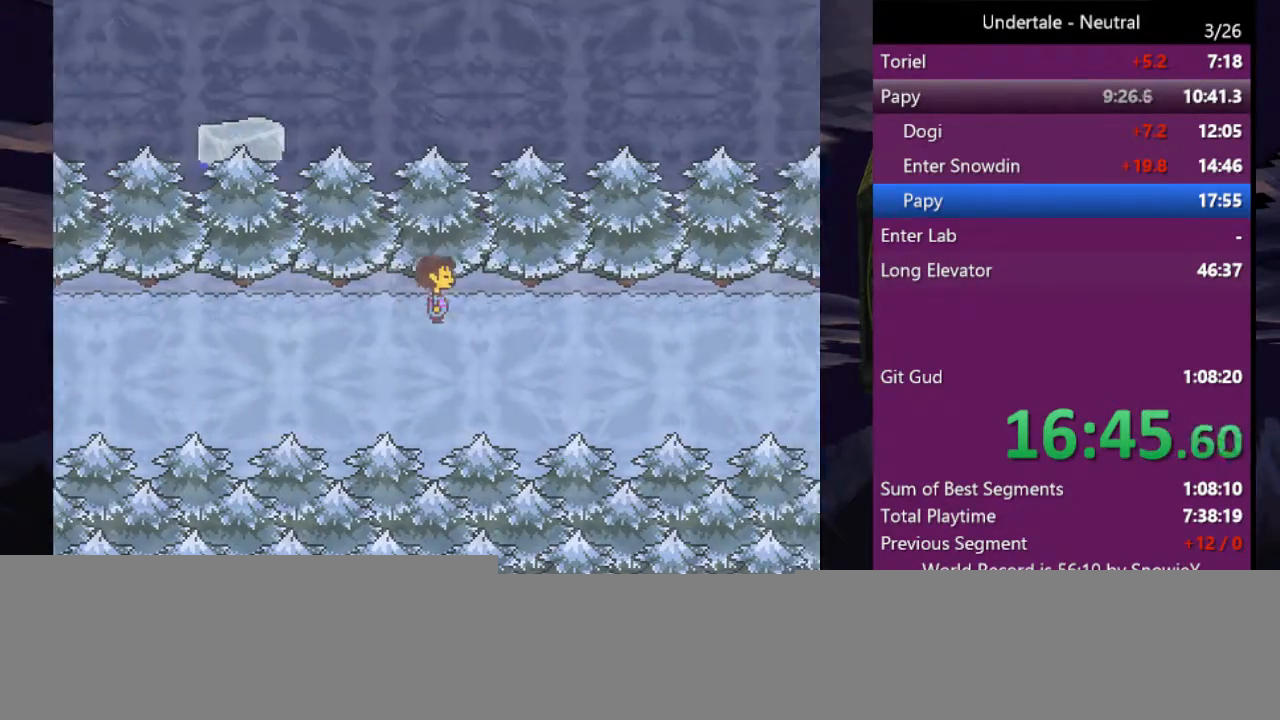
{"keys": ["down", "right", "up"], "events": [[133, "down", "down"], [133, "up", "down"], [300, "down", "up"], [300, "up", "up"], [467, "down", "down"], [467, "up", "down"]]}
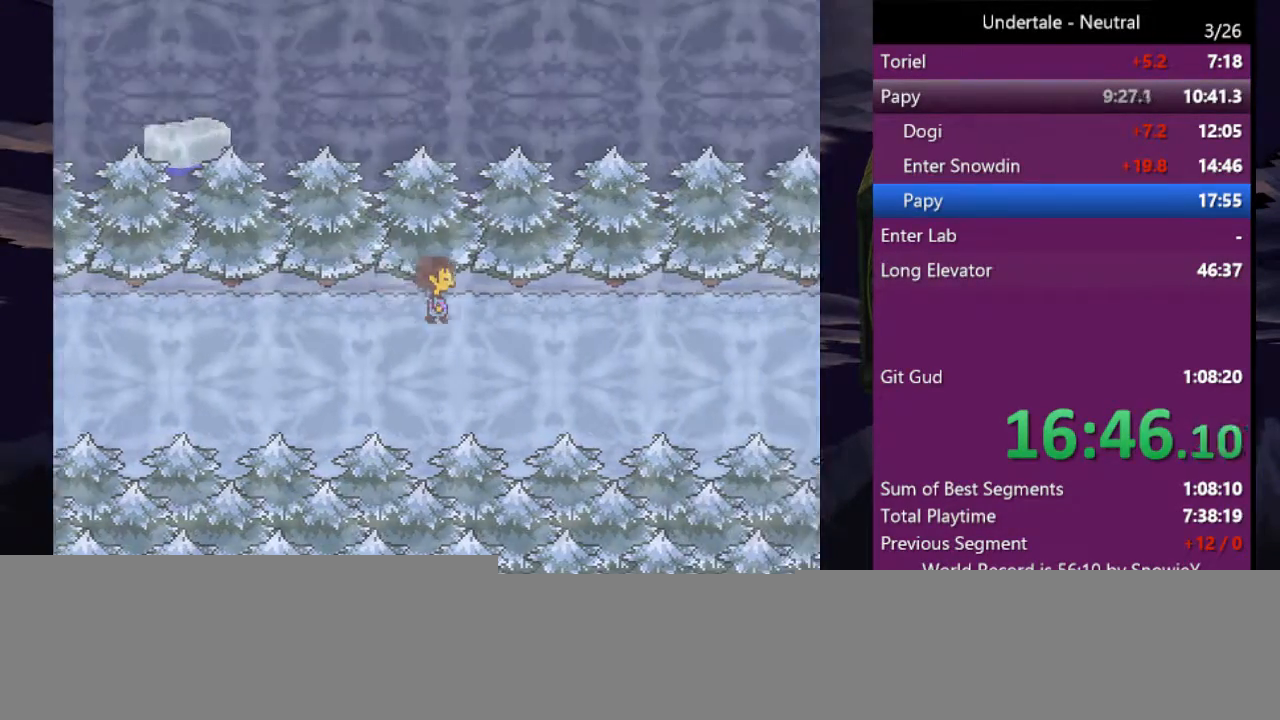
{"keys": ["right"], "events": [[67, "down", "up"], [67, "up", "up"], [200, "down", "down"], [200, "up", "down"], [367, "down", "up"], [367, "up", "up"]]}
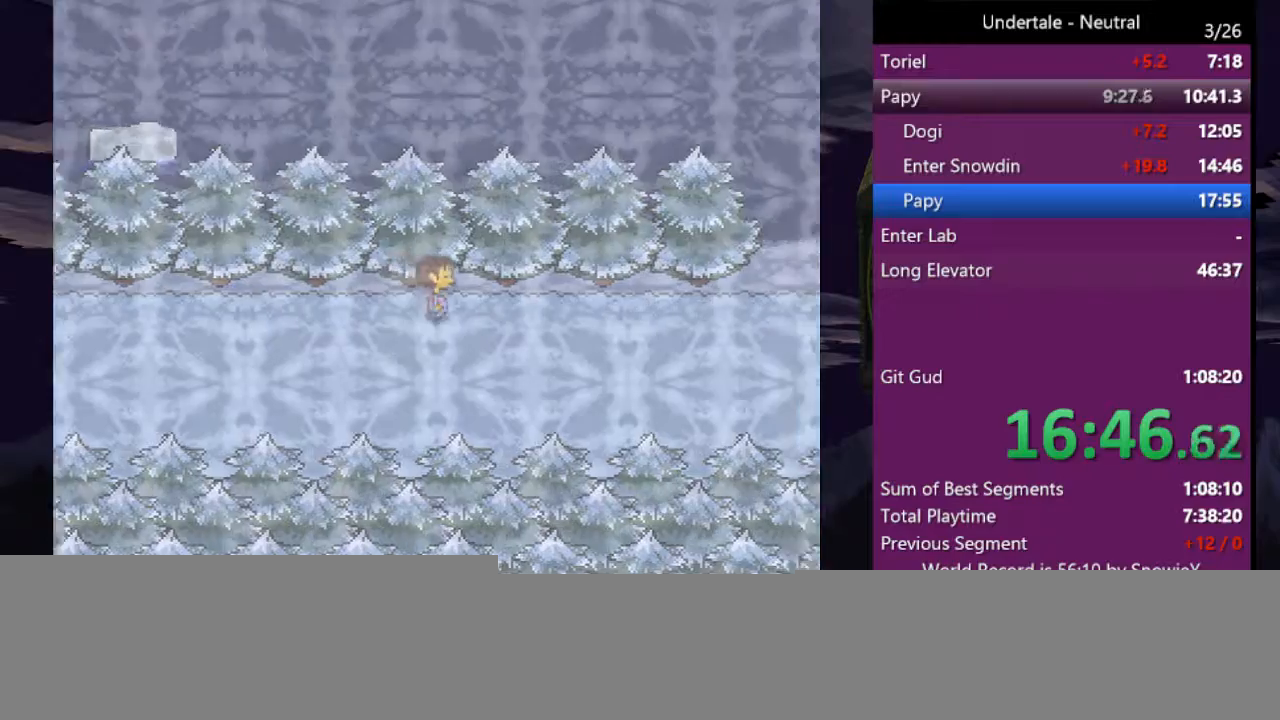
{"keys": ["right"], "events": [[33, "down", "down"], [33, "up", "down"], [133, "down", "up"], [133, "up", "up"]]}
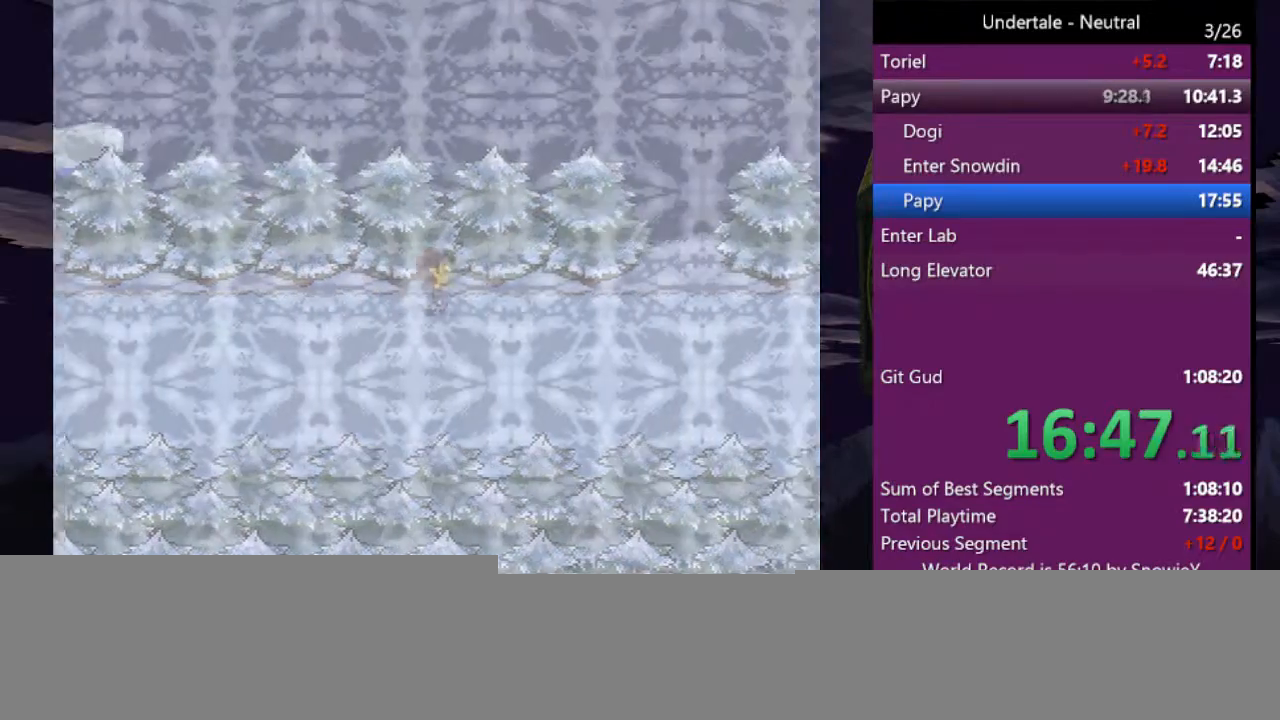
{"keys": ["right"], "events": [[233, "down", "down"], [233, "up", "down"], [333, "down", "up"], [333, "up", "up"], [367, "down", "down"], [367, "up", "down"], [467, "down", "up"], [467, "up", "up"]]}
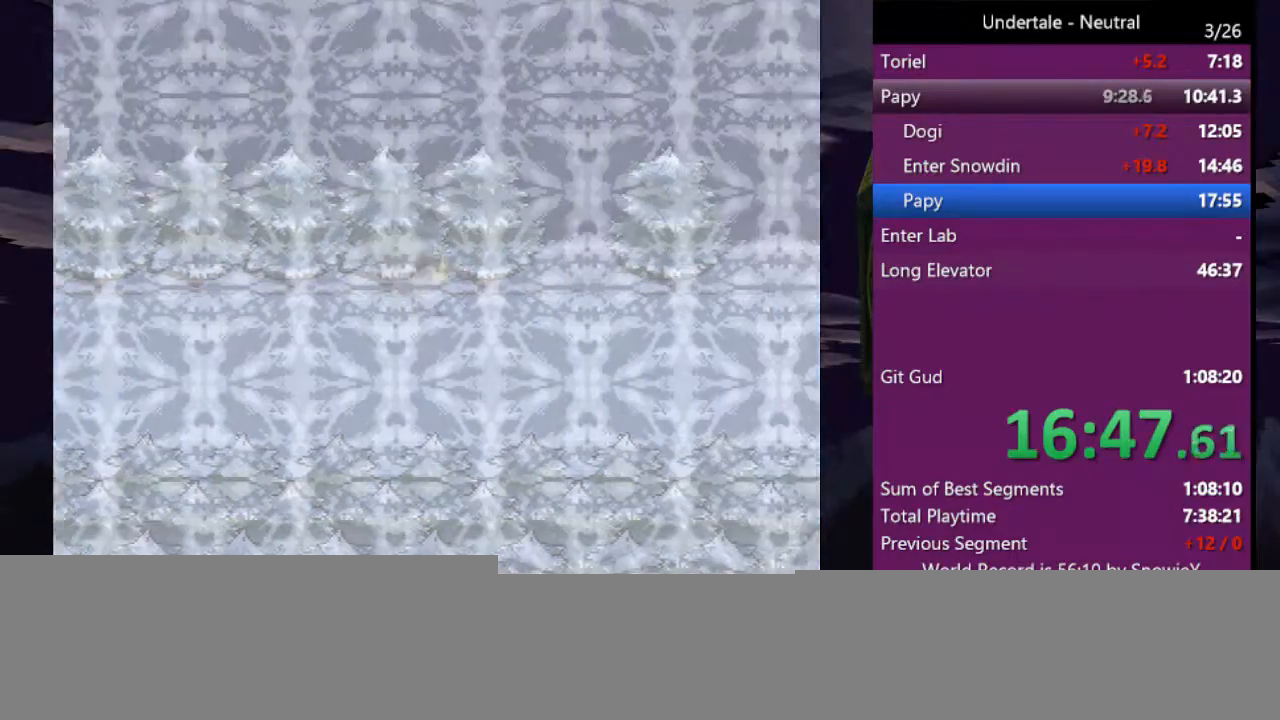
{"keys": ["right"], "events": [[33, "down", "down"], [33, "up", "down"], [167, "down", "up"], [167, "up", "up"], [300, "down", "down"], [300, "up", "down"], [400, "down", "up"], [400, "up", "up"]]}
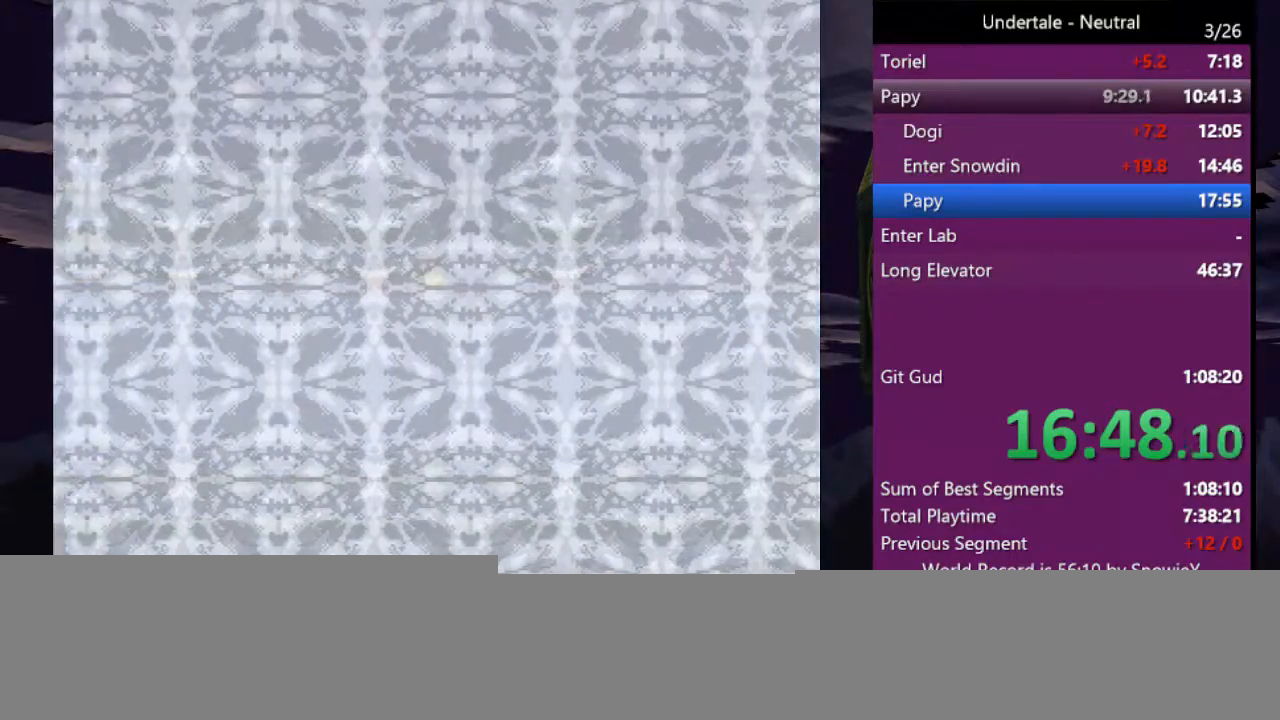
{"keys": ["right"], "events": [[100, "down", "down"], [233, "down", "up"], [367, "down", "down"], [467, "down", "up"]]}
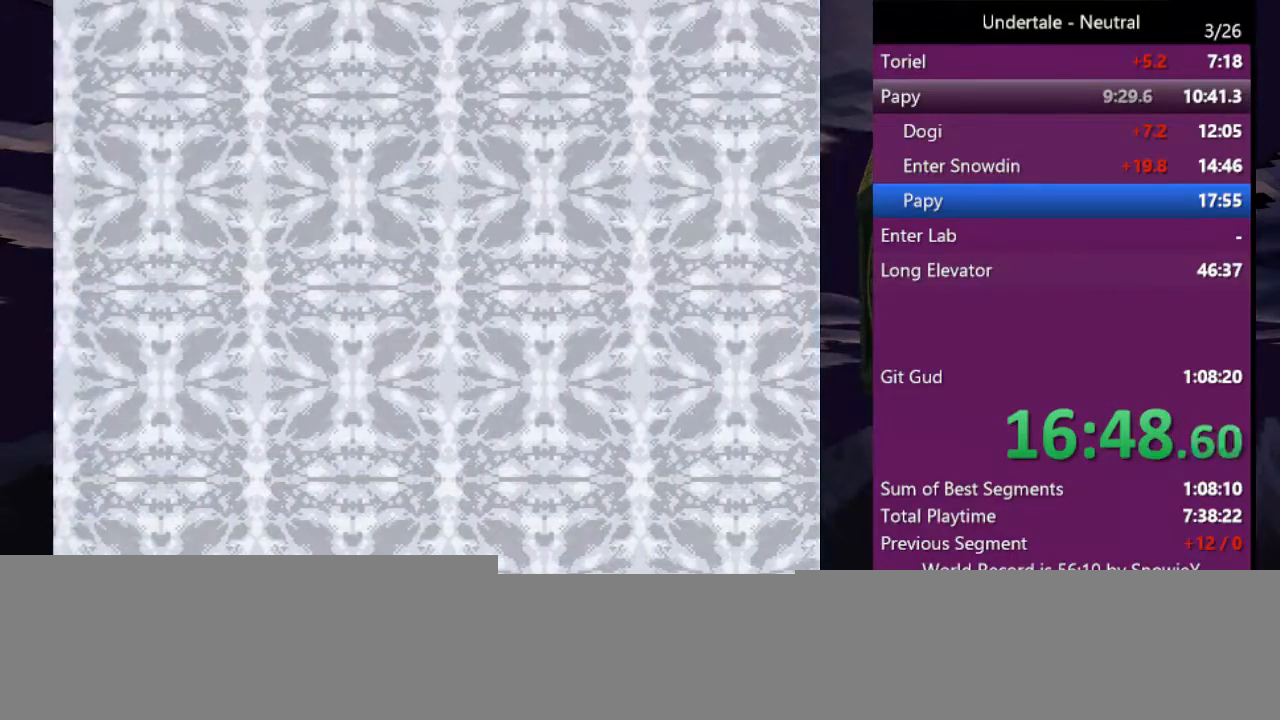
{"keys": ["down", "right"], "events": [[433, "down", "down"]]}
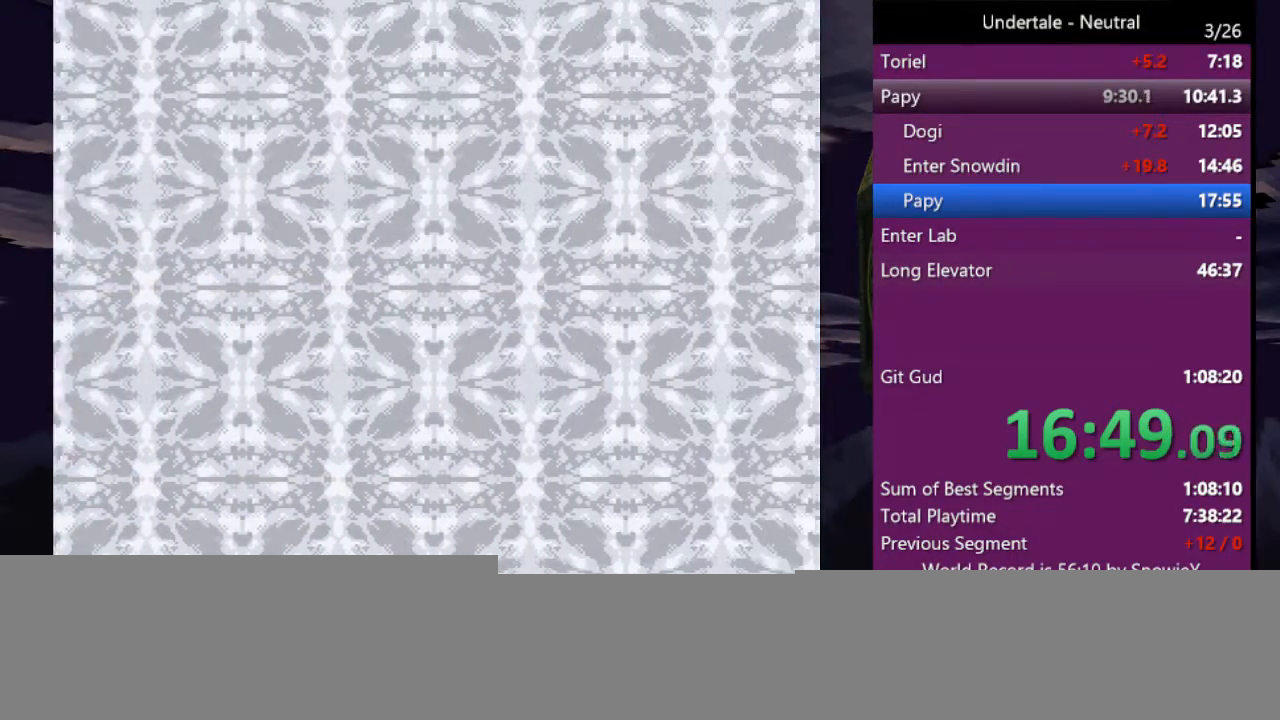
{"keys": ["right"], "events": [[33, "down", "up"], [200, "down", "down"], [300, "down", "up"]]}